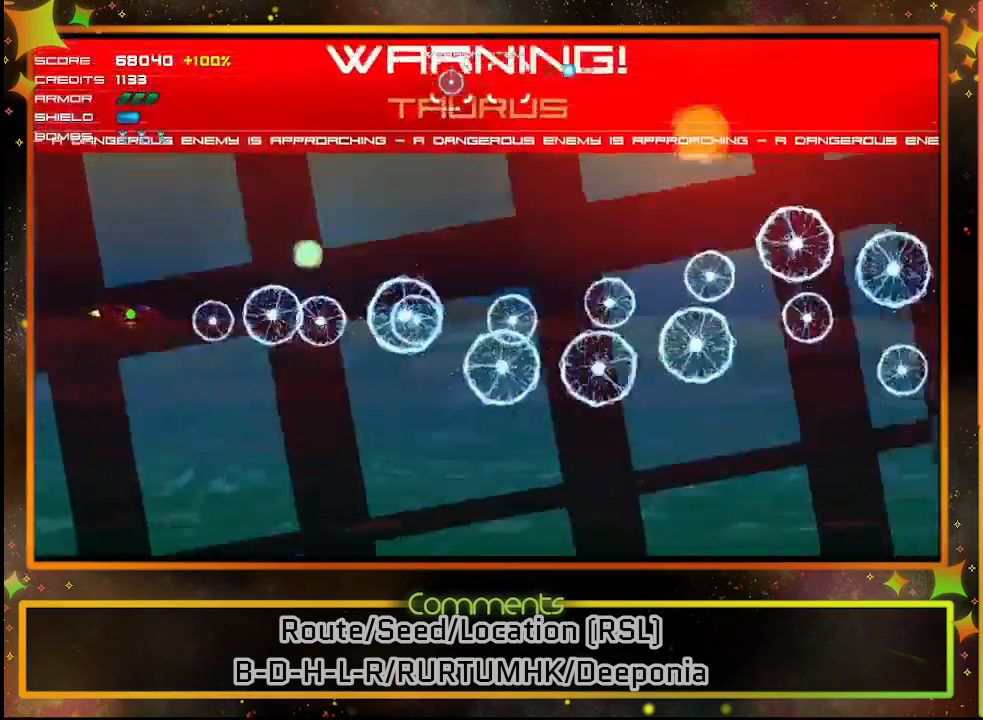
Gameplay with a controller (PlayStation layout); each line is a JSON object with the inputs held at the frame after it. "events" lists button and stick changes between this image and that frame as [ms after this image, input, new state], when the widget could be followed in between. Not read: R3 right_stick.
{"buttons": ["SQUARE"], "left_stick": "center", "events": []}
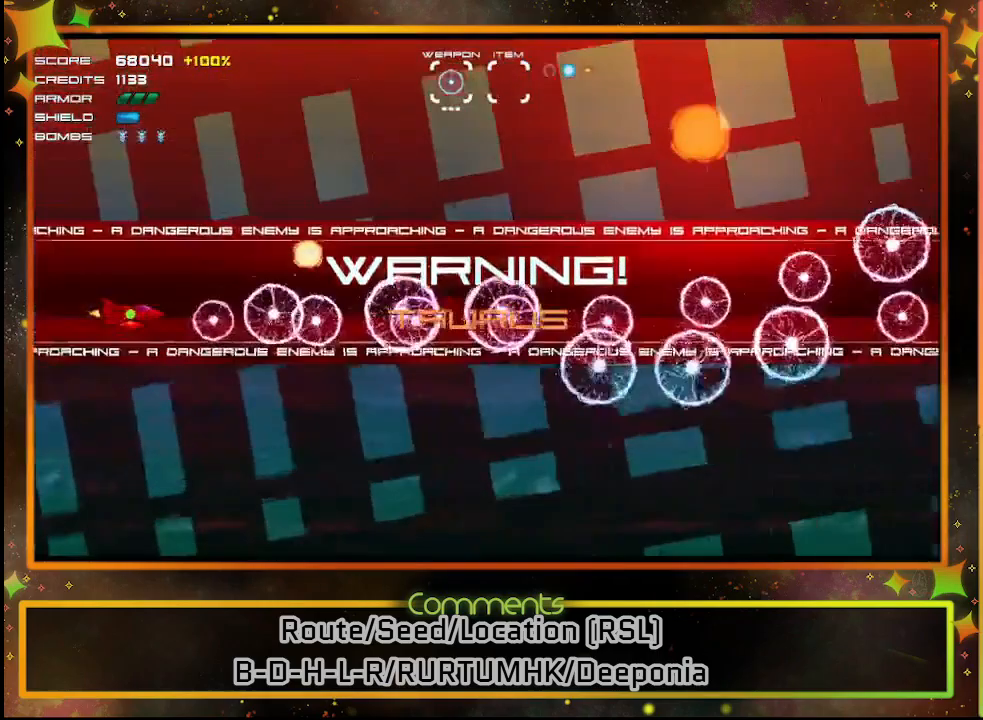
{"buttons": ["SQUARE"], "left_stick": "center", "events": []}
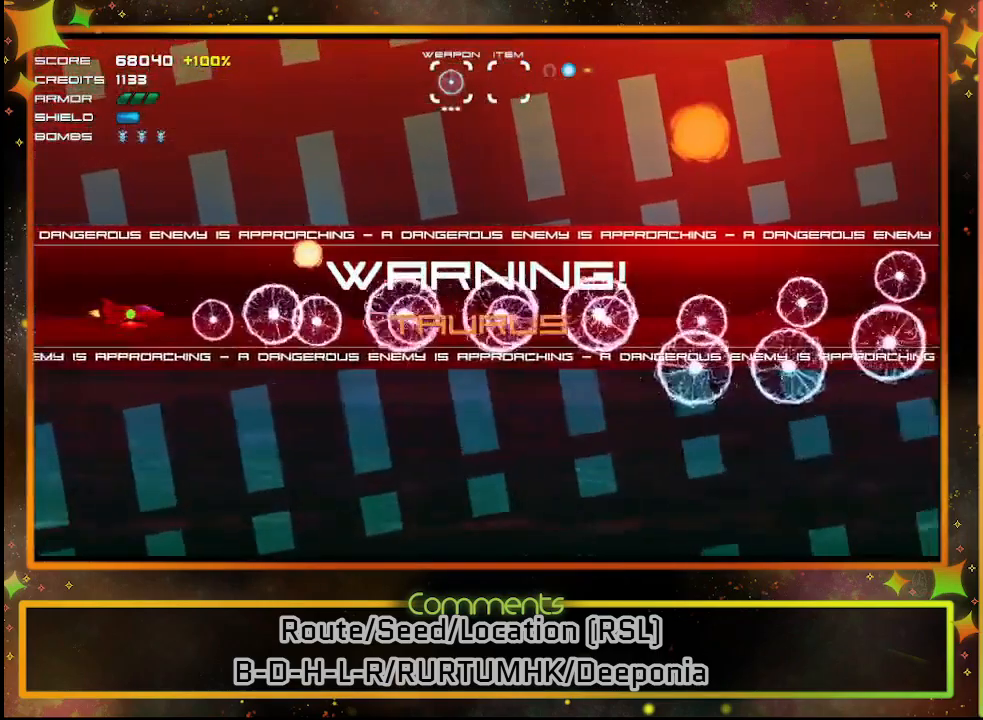
{"buttons": ["SQUARE"], "left_stick": "center", "events": []}
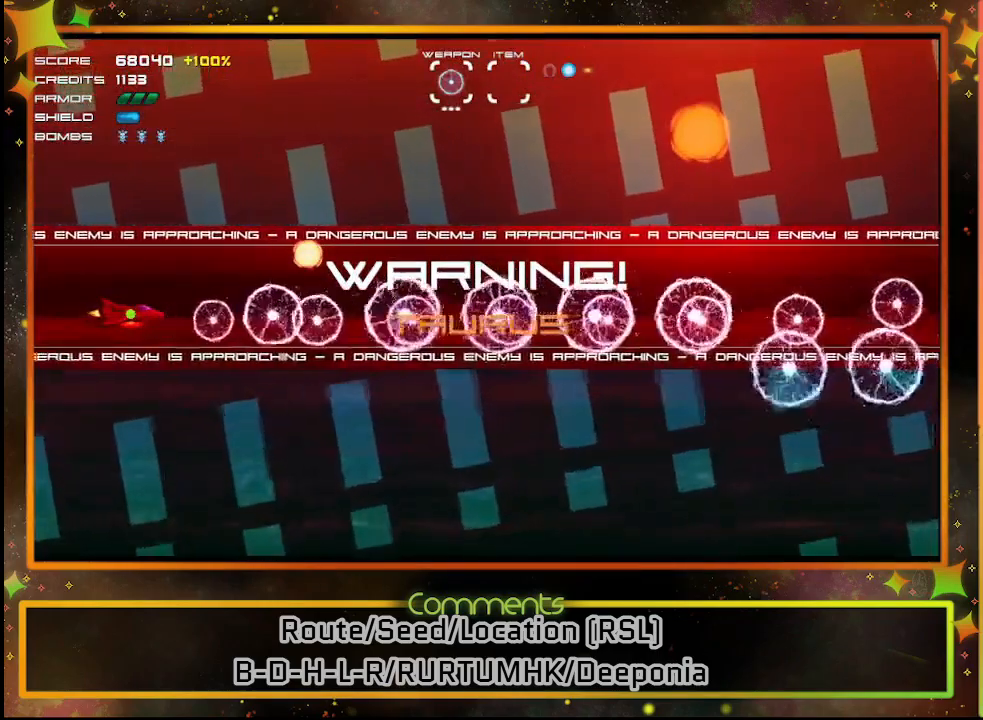
{"buttons": ["SQUARE"], "left_stick": "center", "events": []}
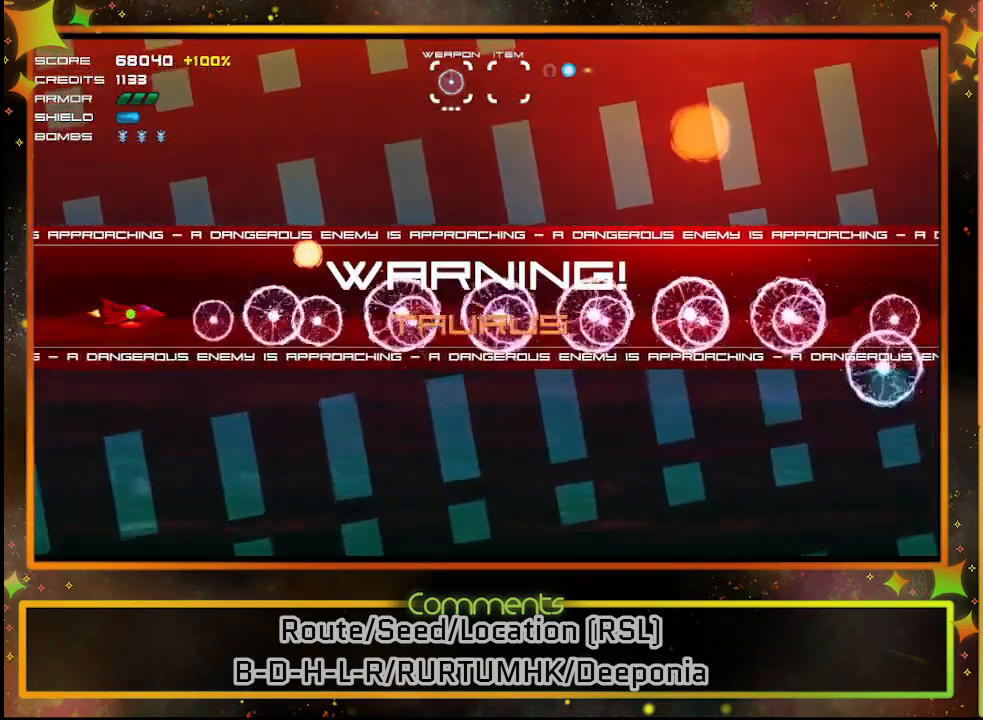
{"buttons": ["SQUARE"], "left_stick": "center", "events": []}
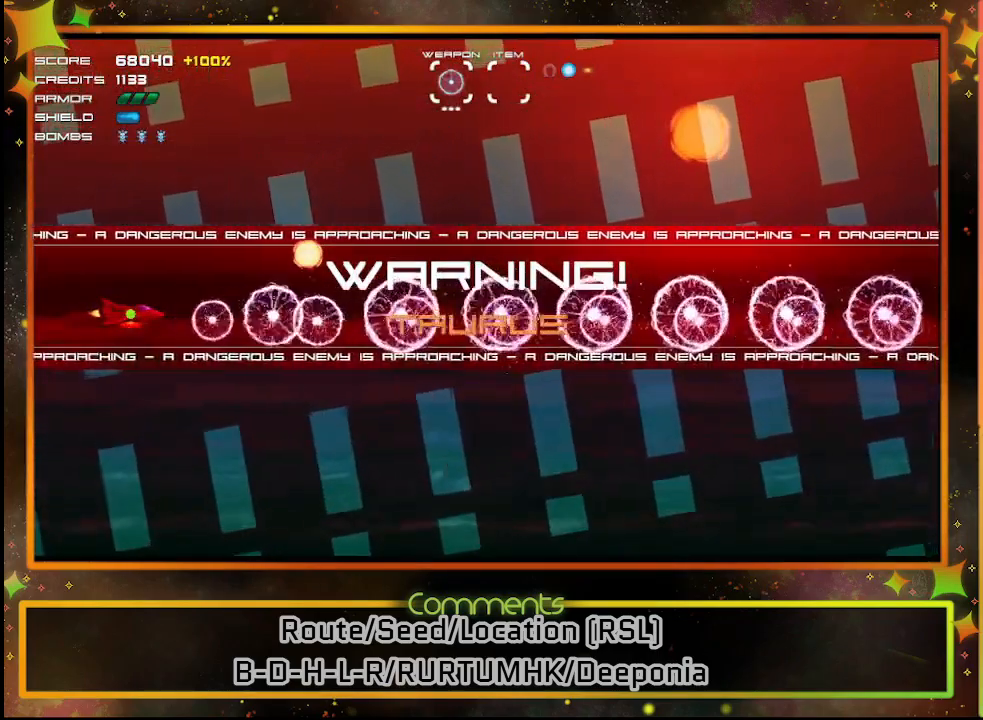
{"buttons": ["SQUARE"], "left_stick": "center", "events": []}
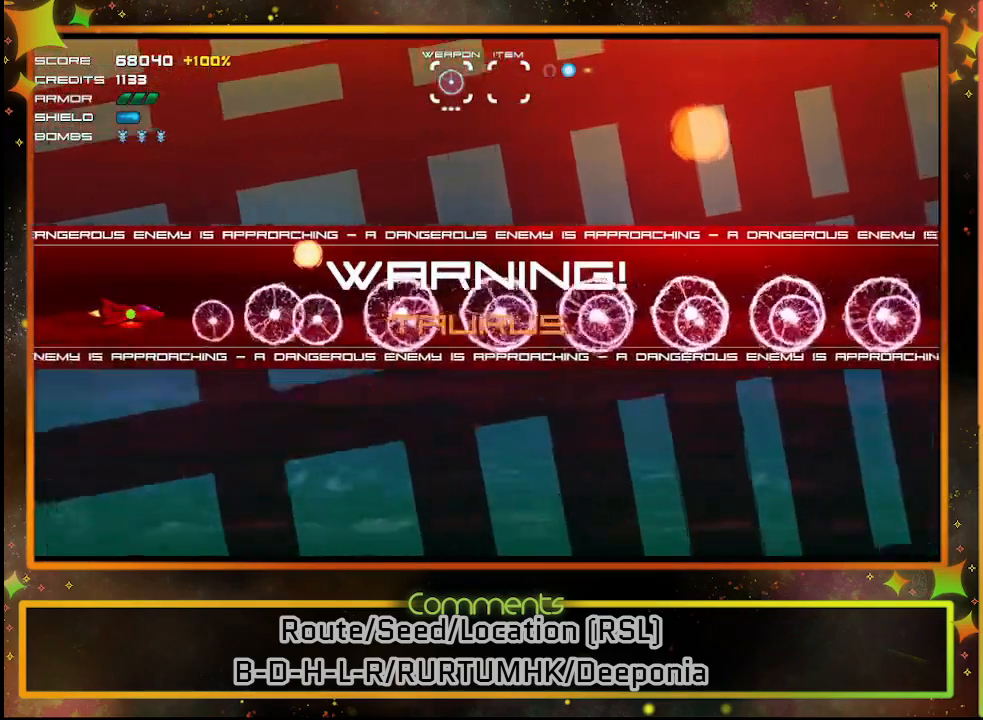
{"buttons": ["SQUARE"], "left_stick": "center", "events": []}
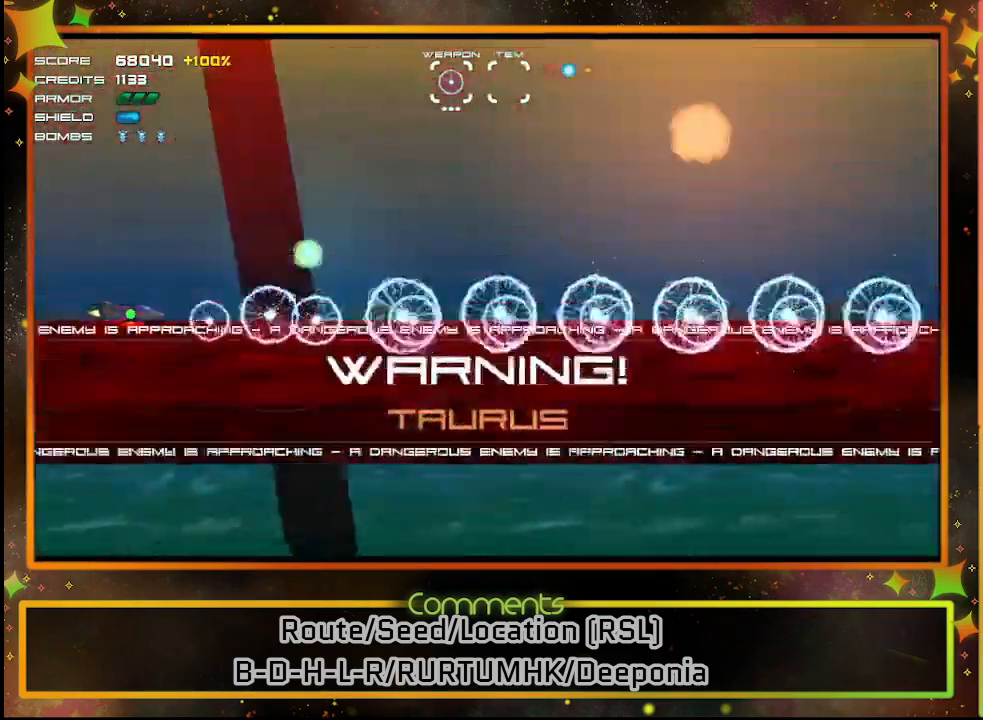
{"buttons": ["SQUARE"], "left_stick": "center", "events": []}
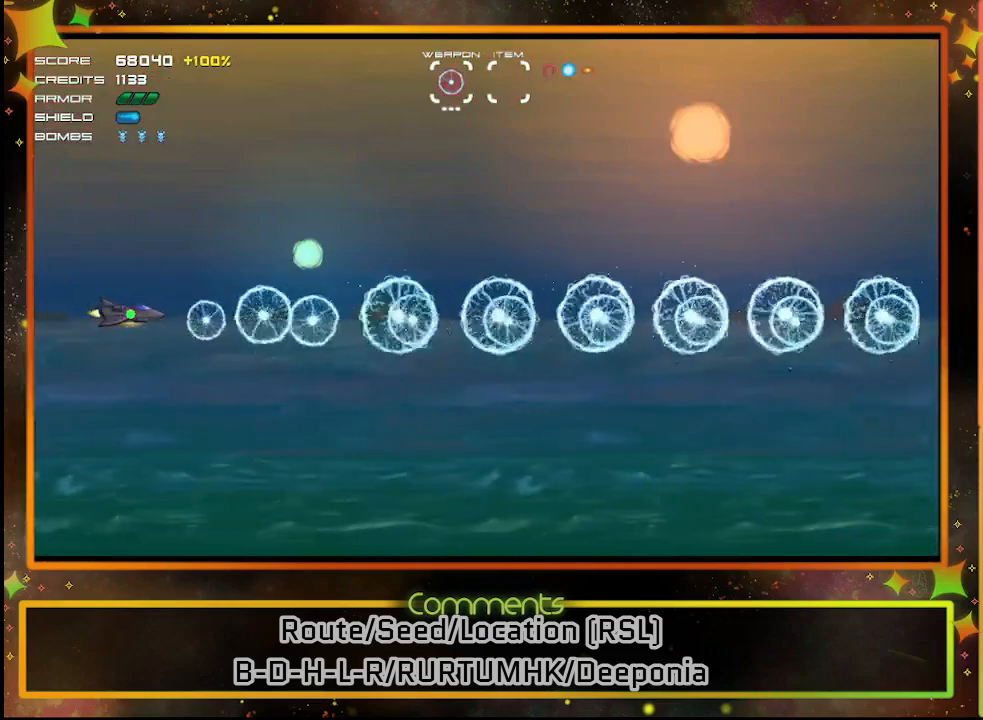
{"buttons": ["SQUARE"], "left_stick": "center", "events": []}
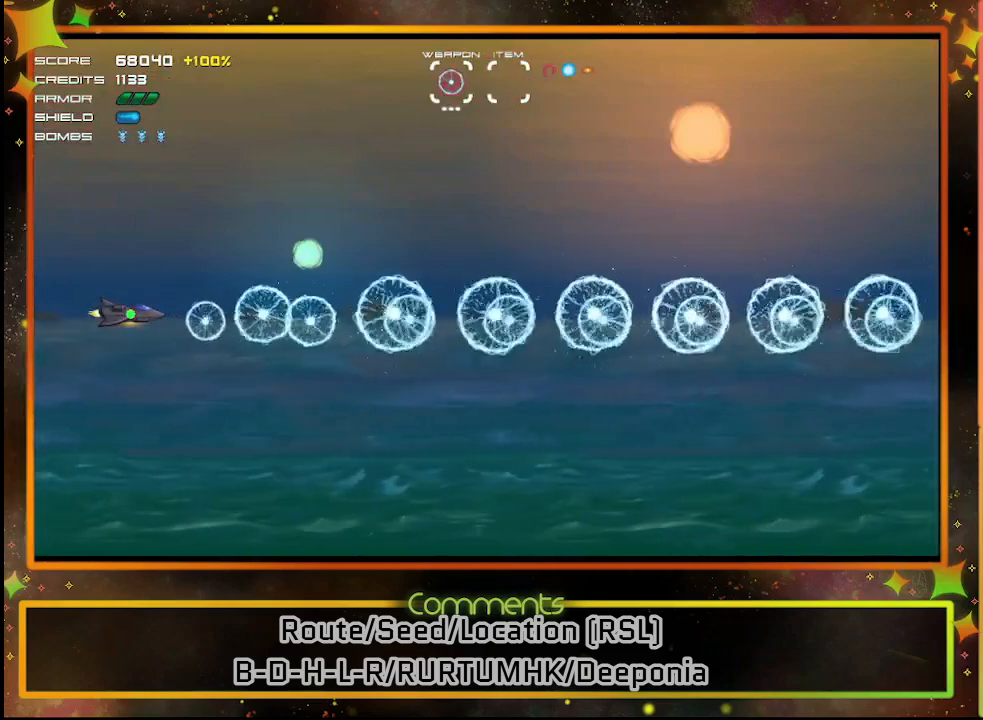
{"buttons": ["SQUARE"], "left_stick": "center", "events": []}
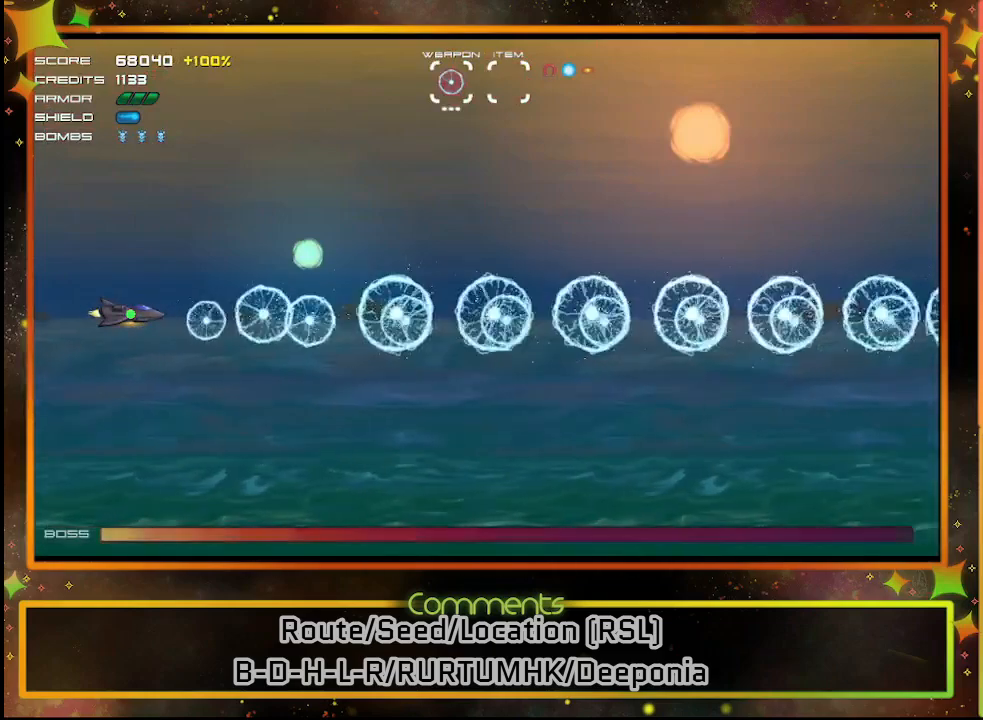
{"buttons": ["SQUARE"], "left_stick": "center", "events": []}
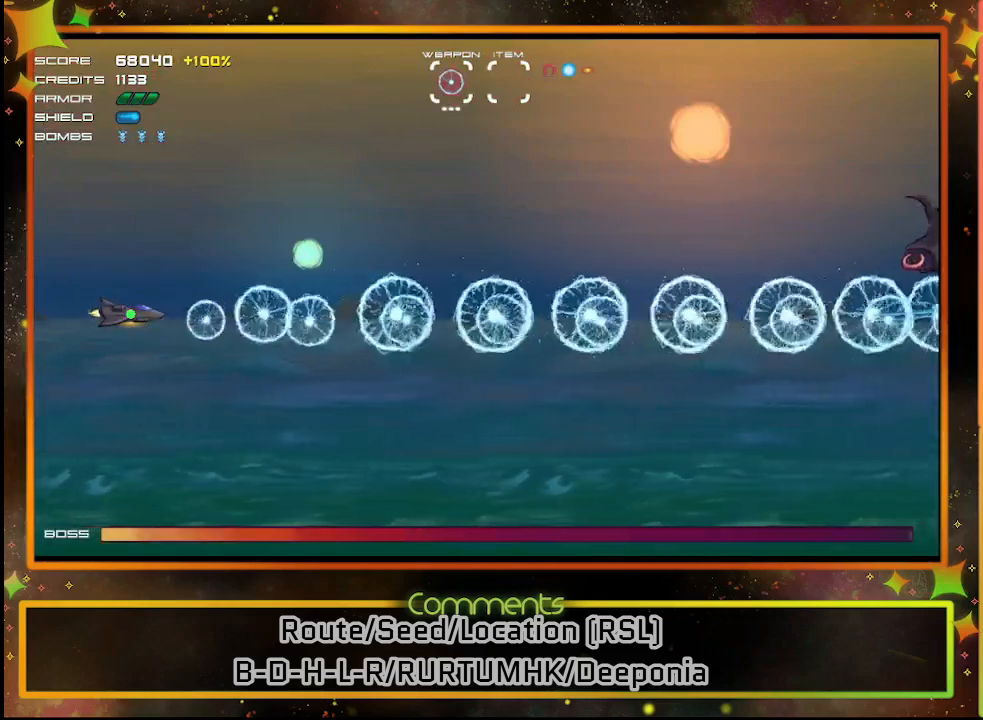
{"buttons": ["SQUARE"], "left_stick": "center", "events": []}
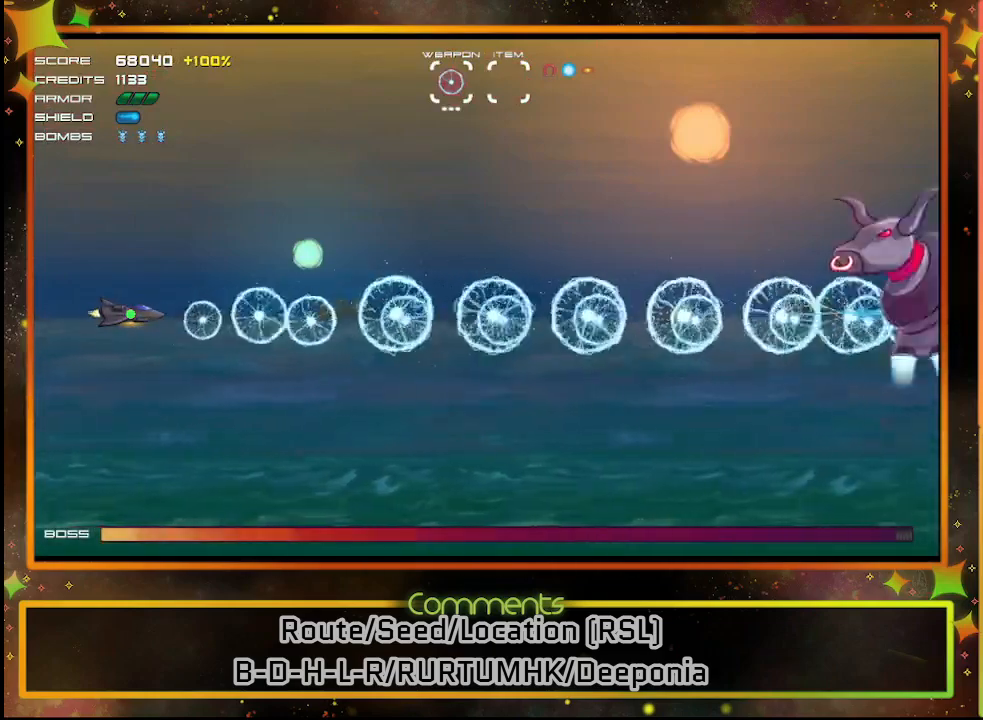
{"buttons": ["SQUARE"], "left_stick": "center", "events": []}
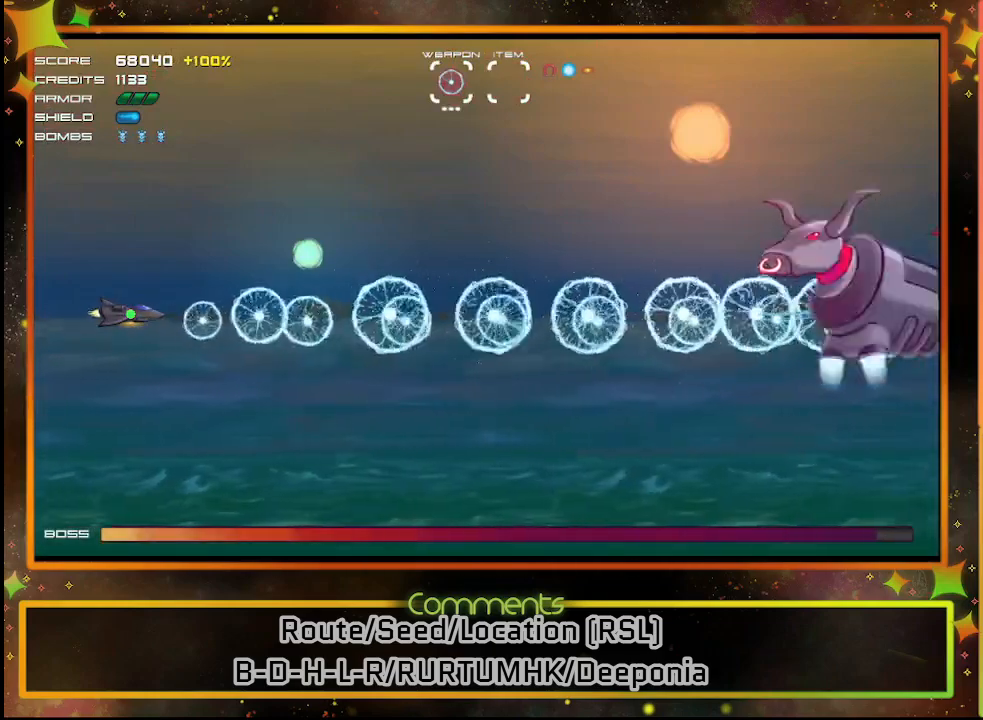
{"buttons": ["SQUARE"], "left_stick": "center", "events": []}
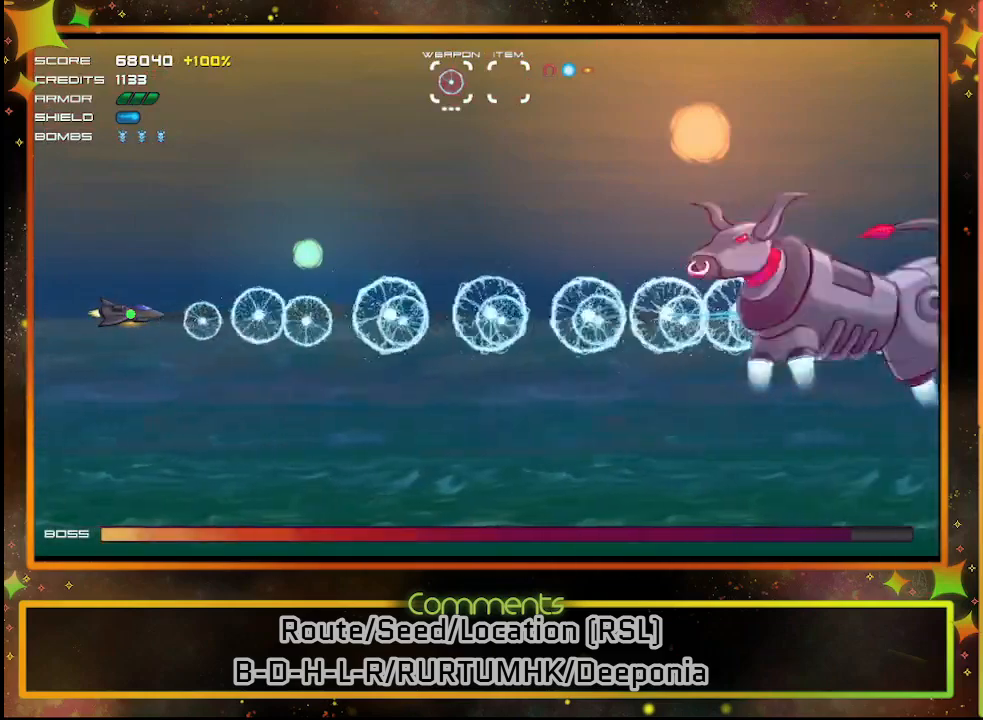
{"buttons": ["SQUARE"], "left_stick": "center", "events": [[167, "DPAD_DOWN", "down"], [267, "DPAD_DOWN", "up"]]}
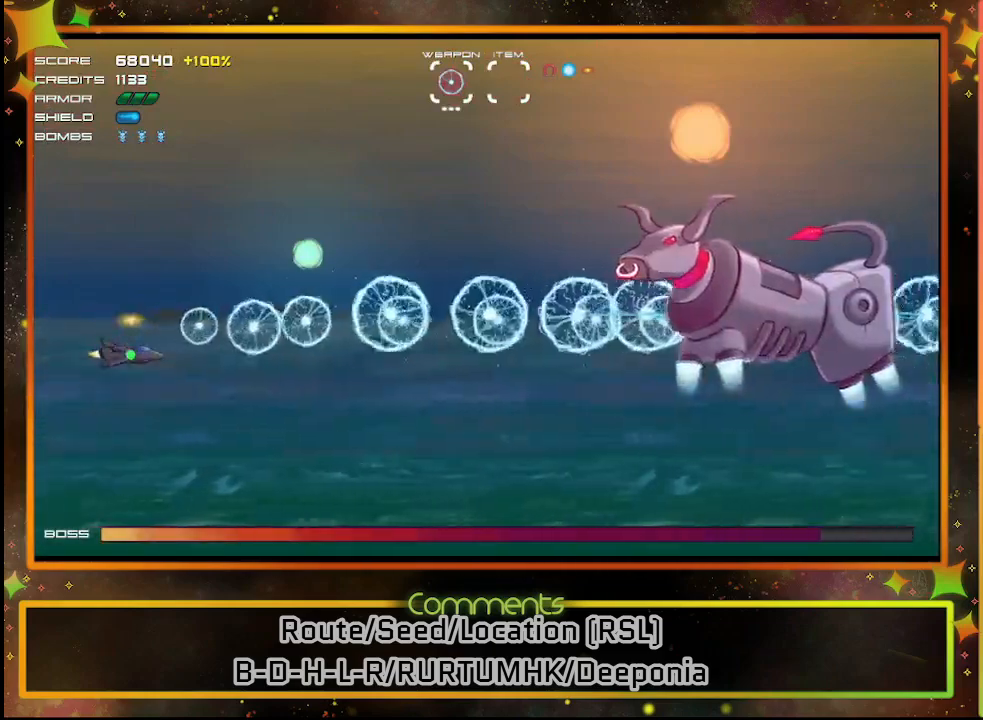
{"buttons": ["SQUARE"], "left_stick": "center", "events": [[317, "DPAD_DOWN", "down"], [400, "DPAD_DOWN", "up"]]}
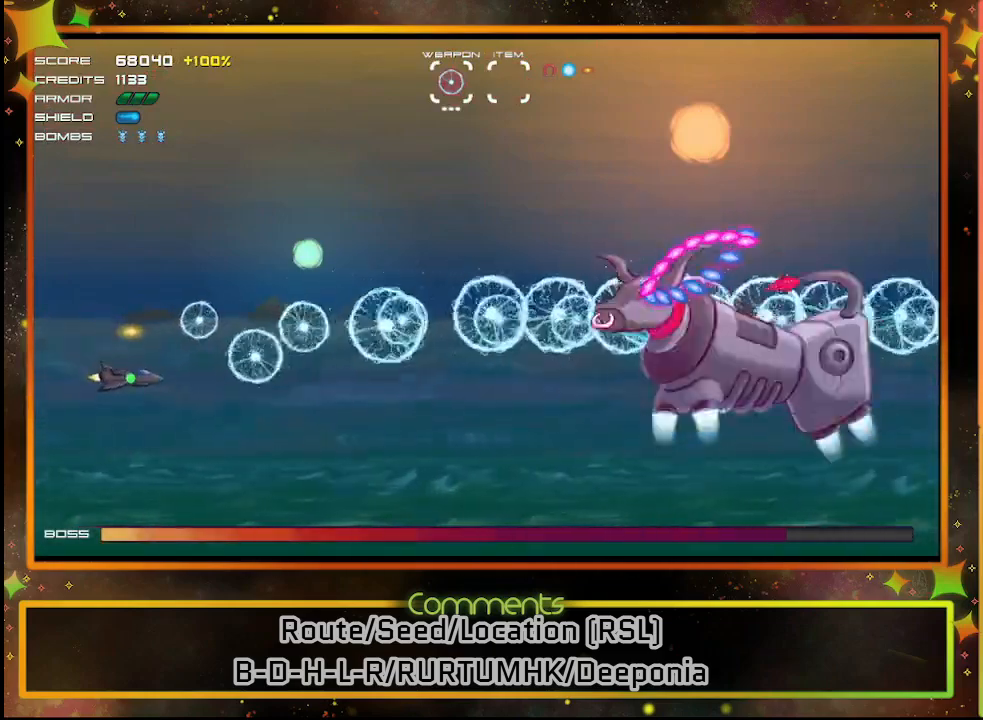
{"buttons": ["SQUARE", "DPAD_RIGHT"], "left_stick": "center", "events": [[67, "DPAD_DOWN", "down"], [183, "DPAD_DOWN", "up"], [433, "DPAD_RIGHT", "down"]]}
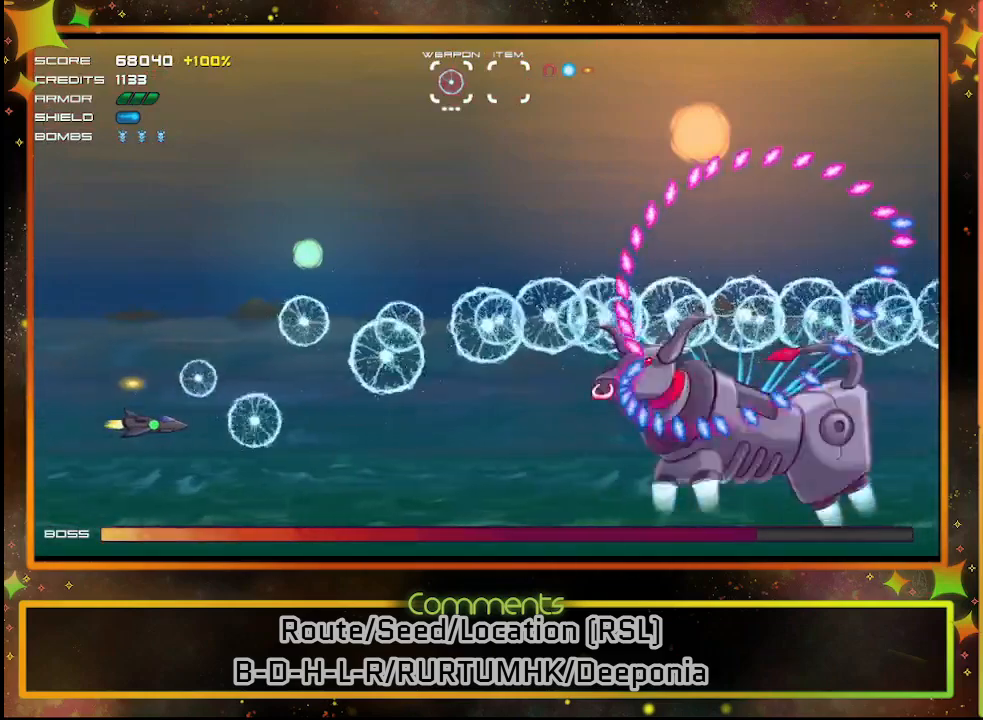
{"buttons": ["SQUARE"], "left_stick": "center", "events": [[50, "DPAD_RIGHT", "up"]]}
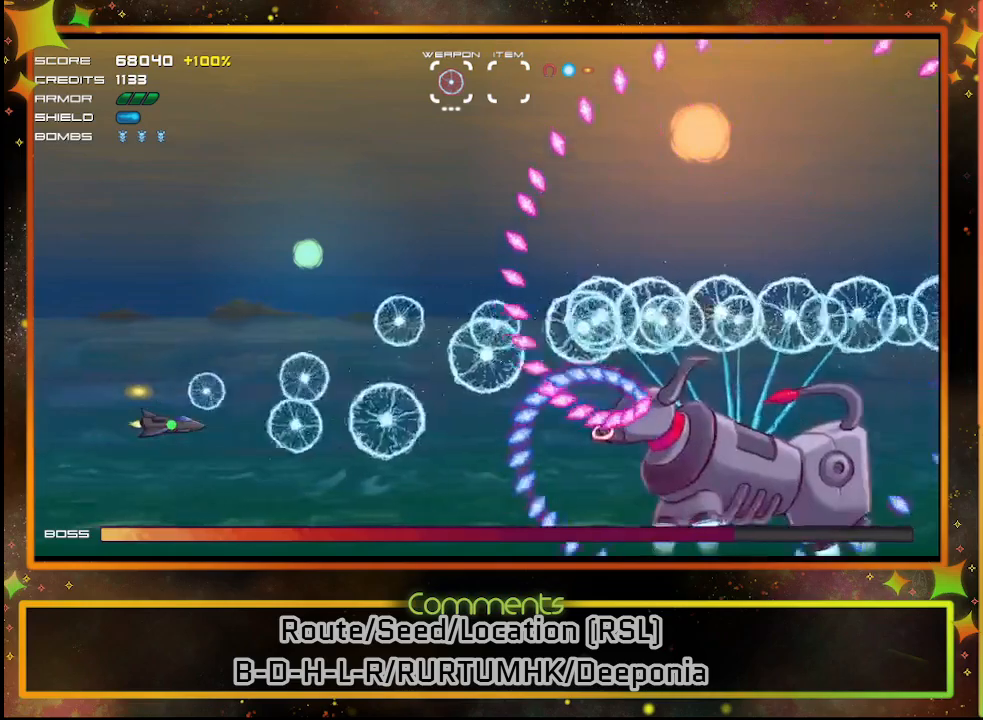
{"buttons": ["SQUARE"], "left_stick": "center", "events": [[67, "DPAD_UP", "down"], [200, "DPAD_UP", "up"]]}
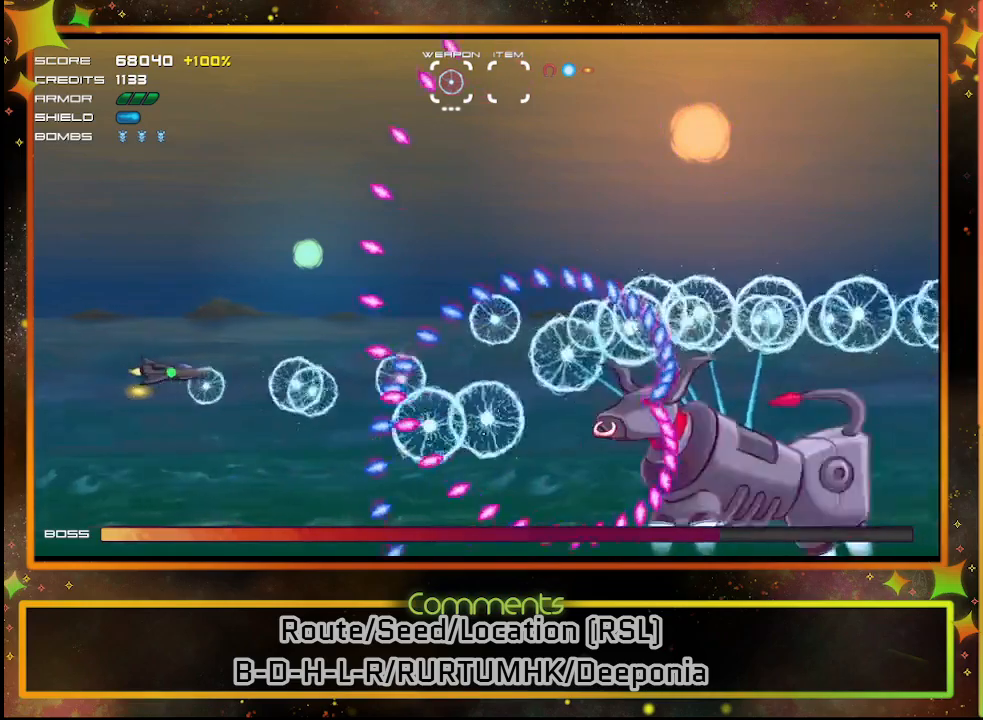
{"buttons": ["SQUARE", "DPAD_UP"], "left_stick": "center", "events": [[83, "DPAD_UP", "down"], [250, "DPAD_UP", "up"], [433, "DPAD_UP", "down"]]}
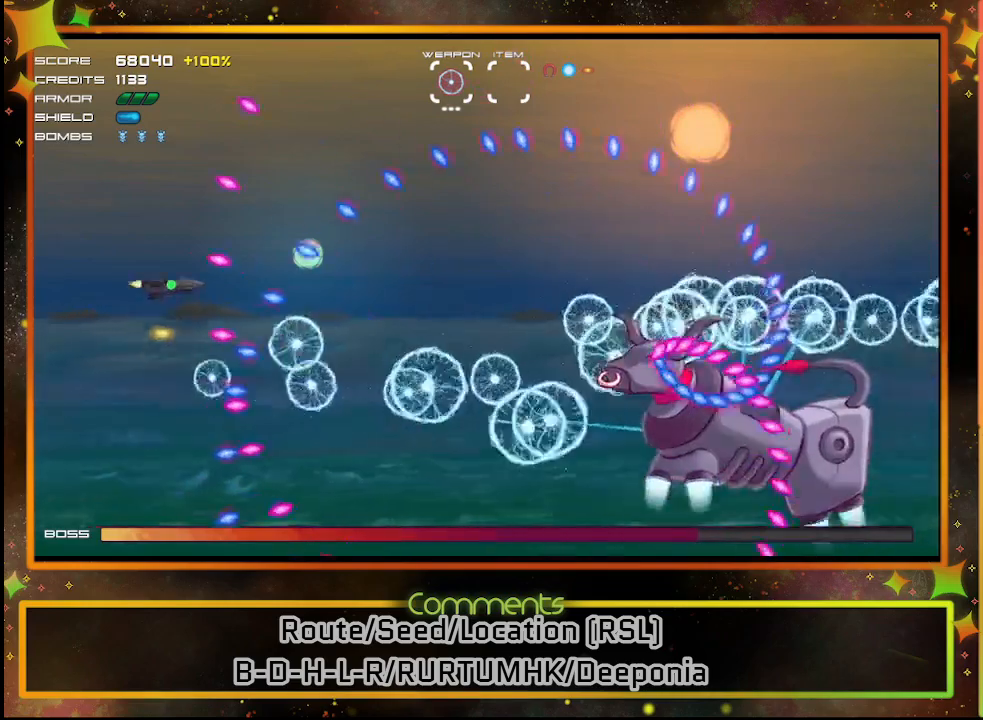
{"buttons": ["SQUARE"], "left_stick": "center", "events": [[33, "DPAD_UP", "up"], [217, "DPAD_DOWN", "down"], [300, "DPAD_DOWN", "up"]]}
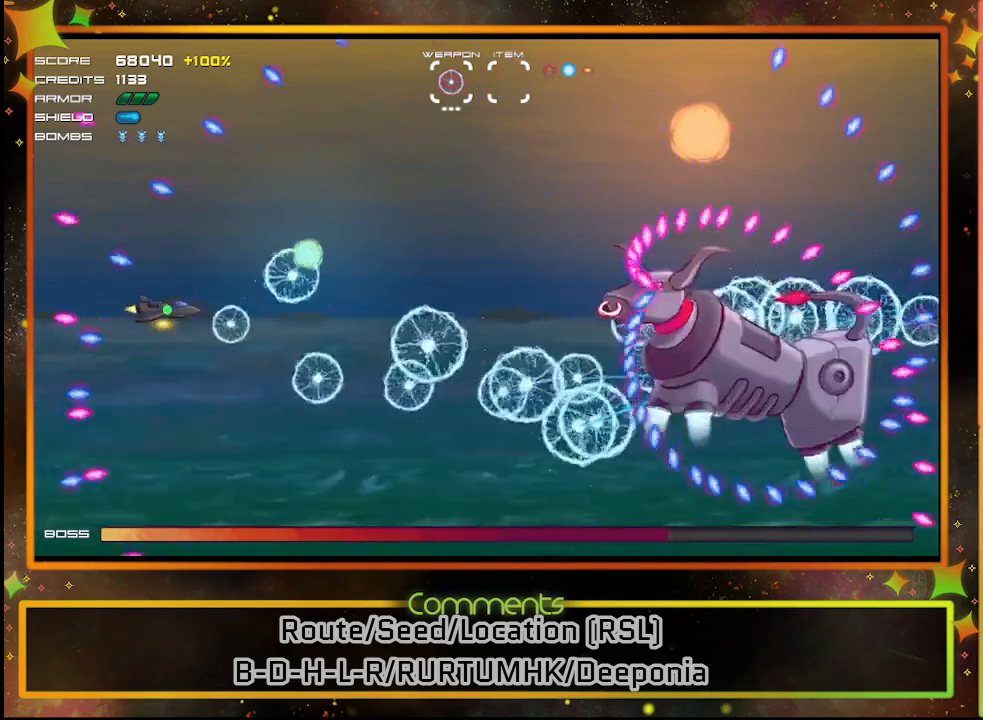
{"buttons": ["SQUARE"], "left_stick": "center", "events": []}
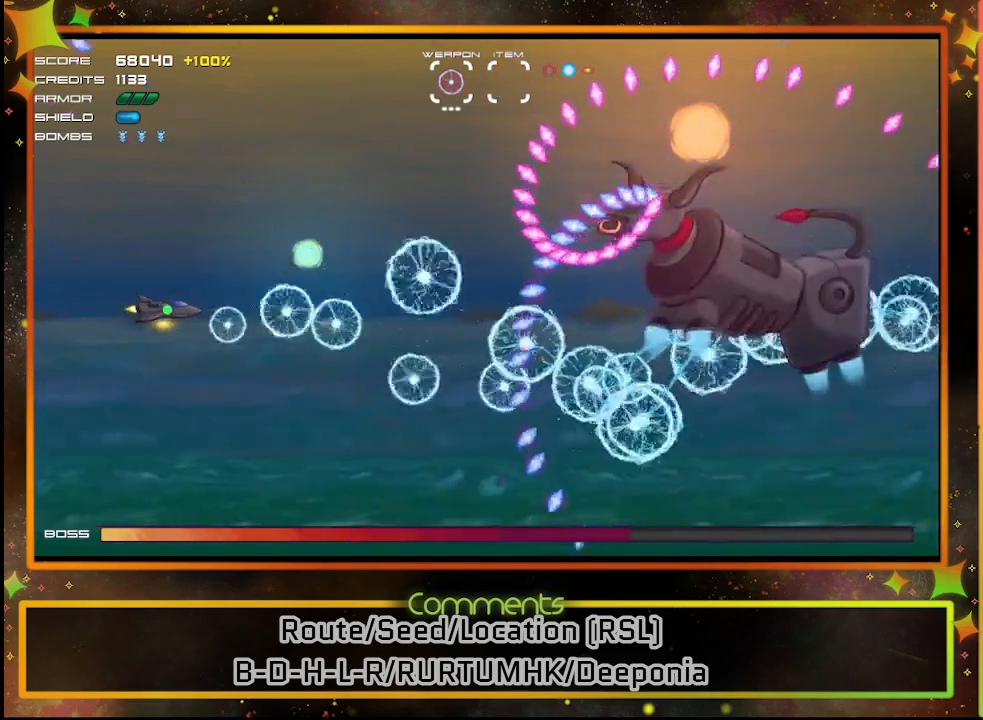
{"buttons": ["SQUARE", "DPAD_LEFT"], "left_stick": "center", "events": [[233, "DPAD_DOWN", "down"], [367, "DPAD_DOWN", "up"], [450, "DPAD_LEFT", "down"]]}
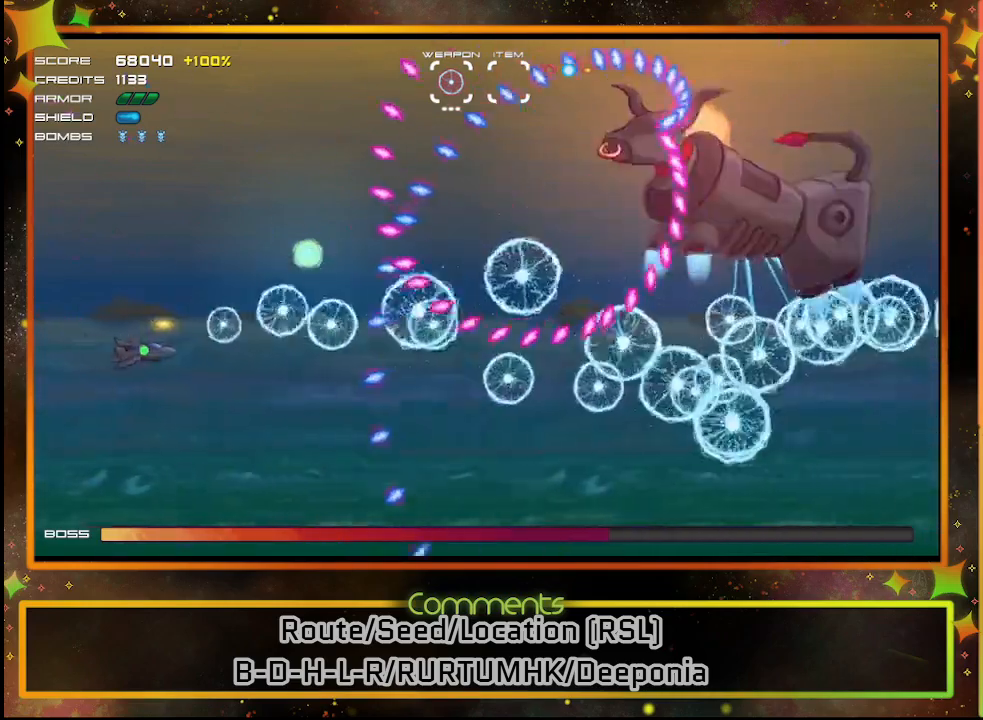
{"buttons": ["SQUARE"], "left_stick": "center", "events": [[150, "DPAD_LEFT", "up"]]}
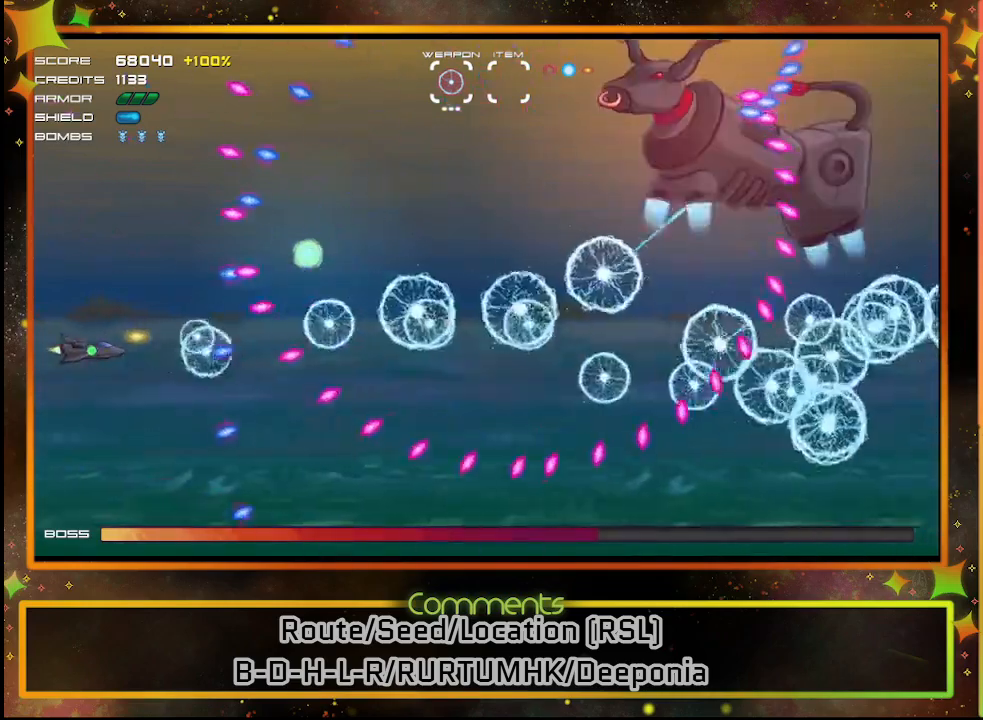
{"buttons": ["SQUARE", "DPAD_DOWN"], "left_stick": "center", "events": [[483, "DPAD_DOWN", "down"]]}
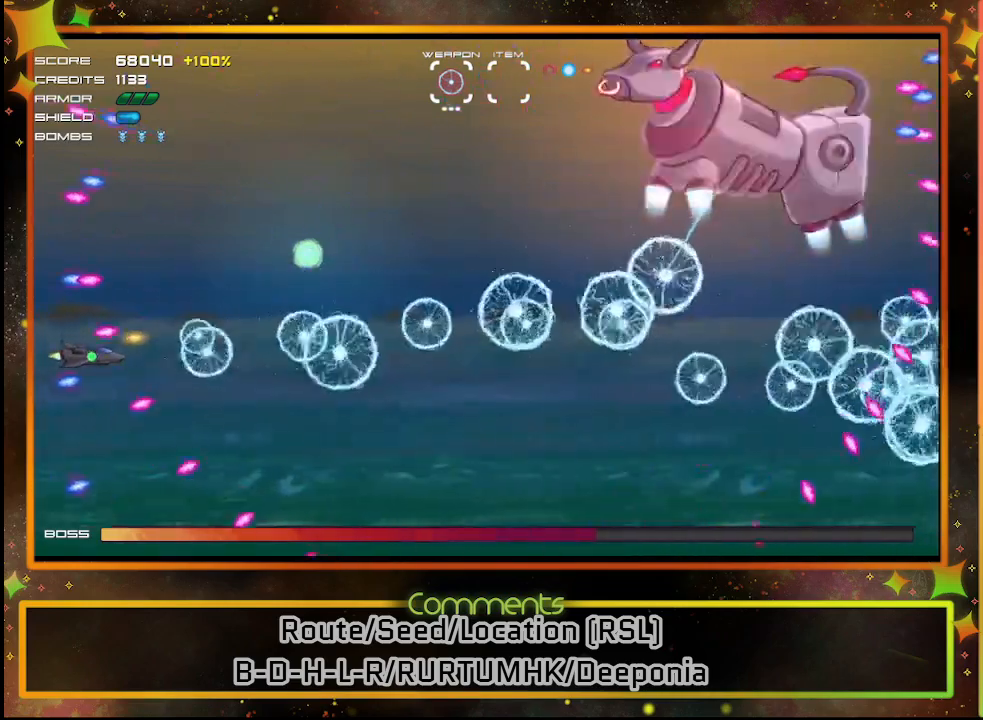
{"buttons": ["SQUARE"], "left_stick": "center", "events": [[83, "DPAD_DOWN", "up"]]}
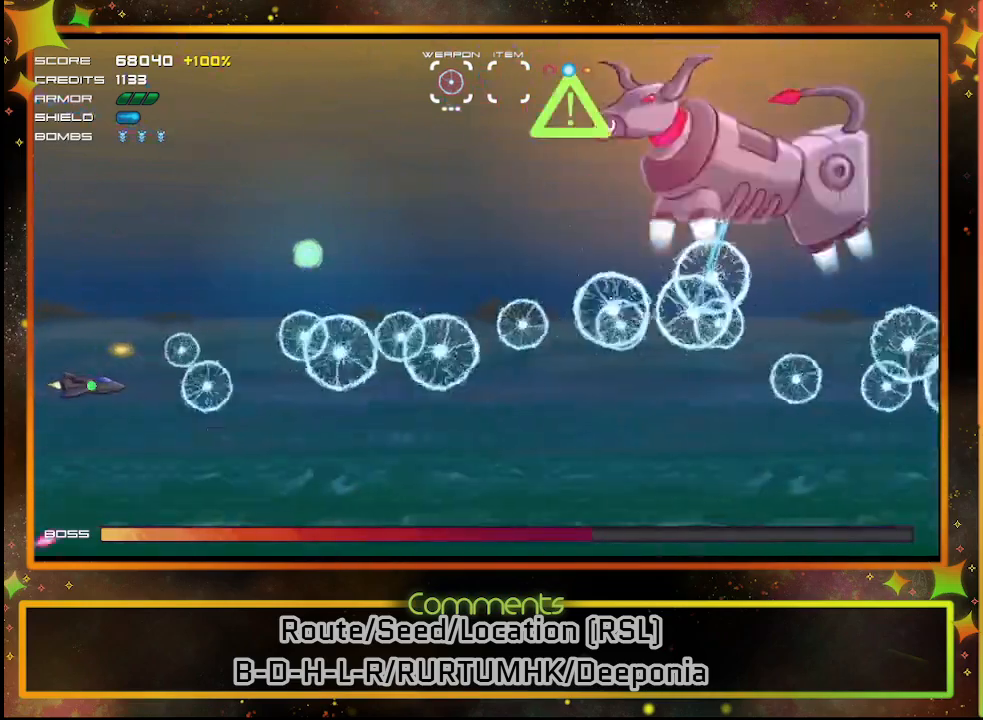
{"buttons": ["SQUARE"], "left_stick": "center", "events": []}
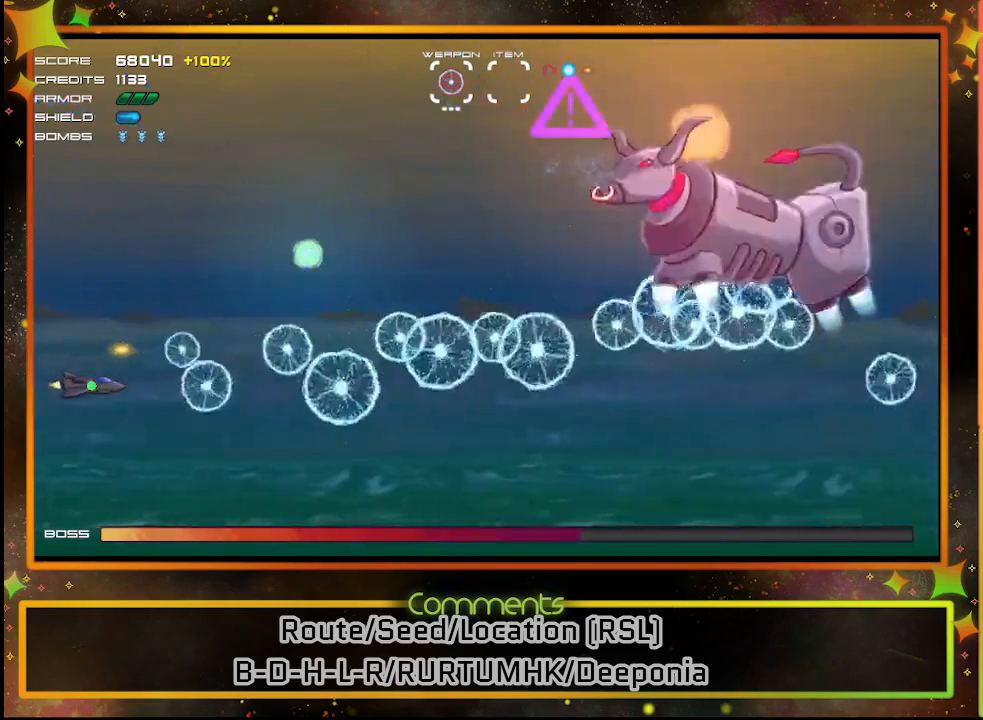
{"buttons": ["SQUARE", "DPAD_RIGHT"], "left_stick": "center", "events": [[367, "DPAD_DOWN", "down"], [400, "DPAD_DOWN", "up"], [417, "DPAD_RIGHT", "down"]]}
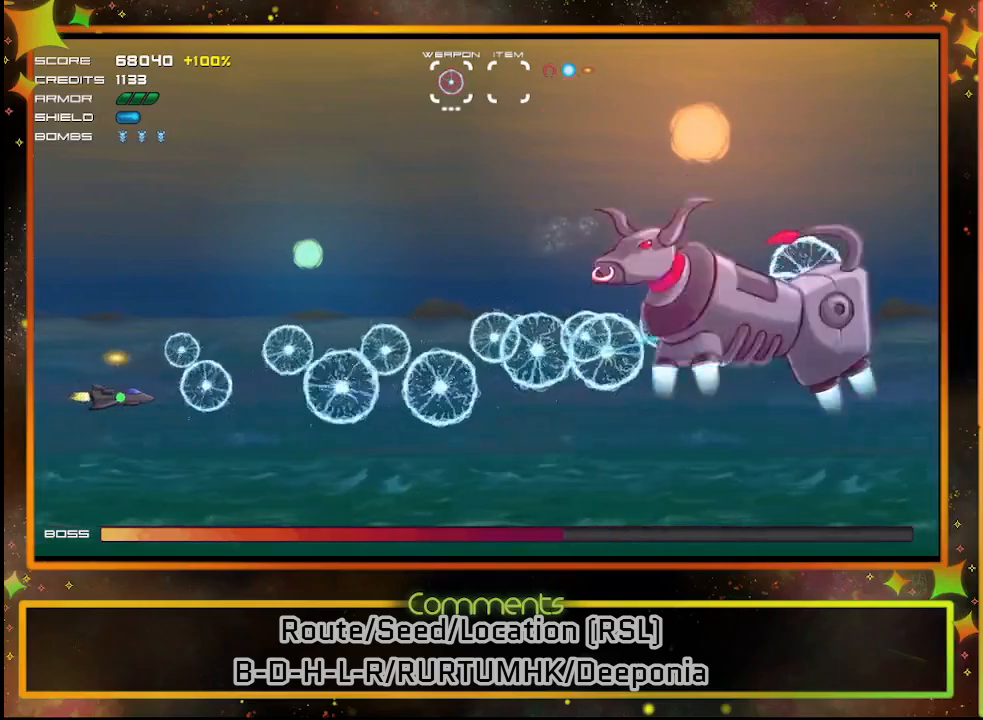
{"buttons": ["SQUARE", "DPAD_UP", "DPAD_RIGHT"], "left_stick": "center", "events": [[17, "DPAD_UP", "down"]]}